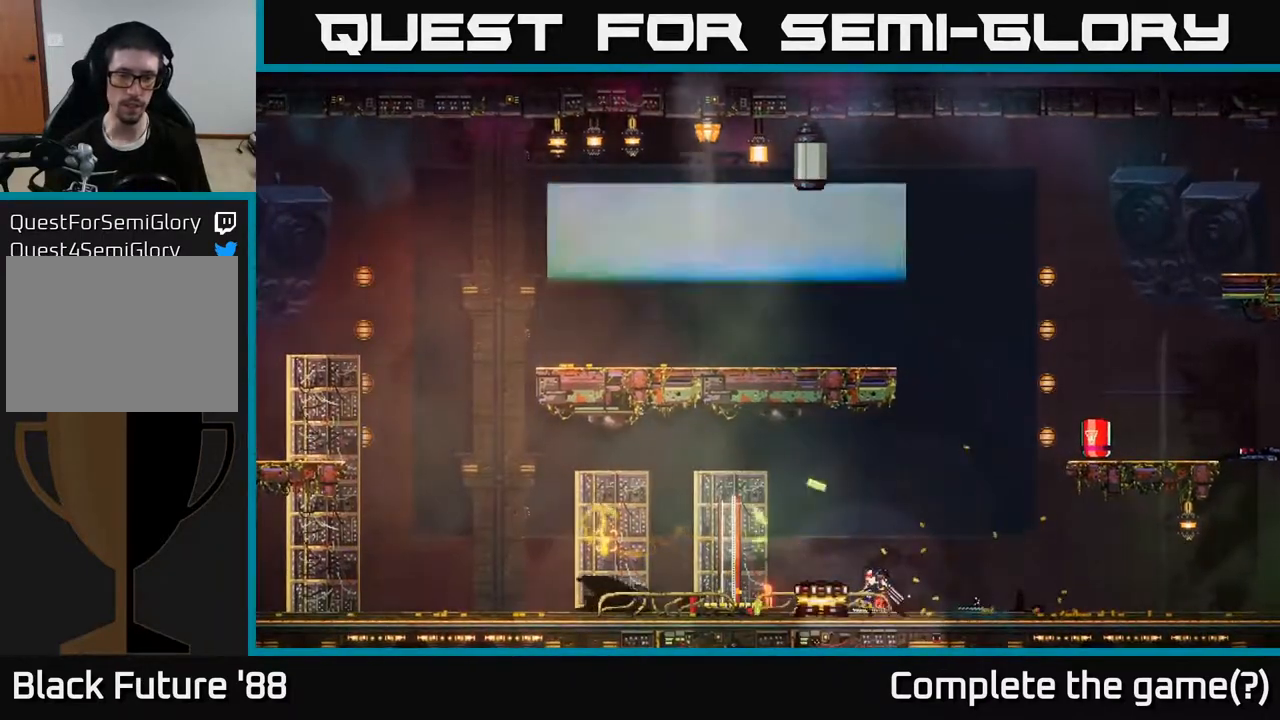
Gameplay with a controller (Xbox layout); each line is a JSON object with the inputs held at the frame after it. "events" lists button and stick changes between this image and that frame as [ms after this image, input, new state], when the widget could be followed in between.
{"buttons": [], "left_stick": "left", "right_stick": "center", "events": [[83, "right_stick", "up-left"], [300, "right_stick", "center"]]}
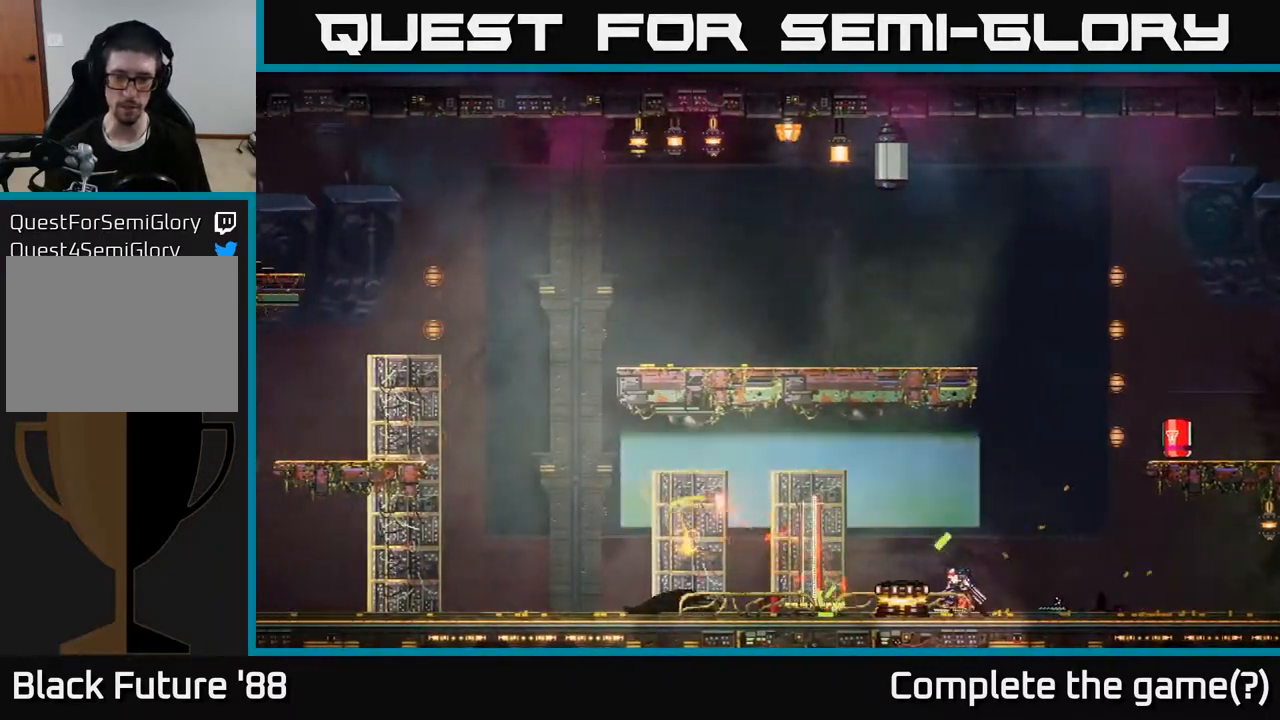
{"buttons": [], "left_stick": "left", "right_stick": "center", "events": []}
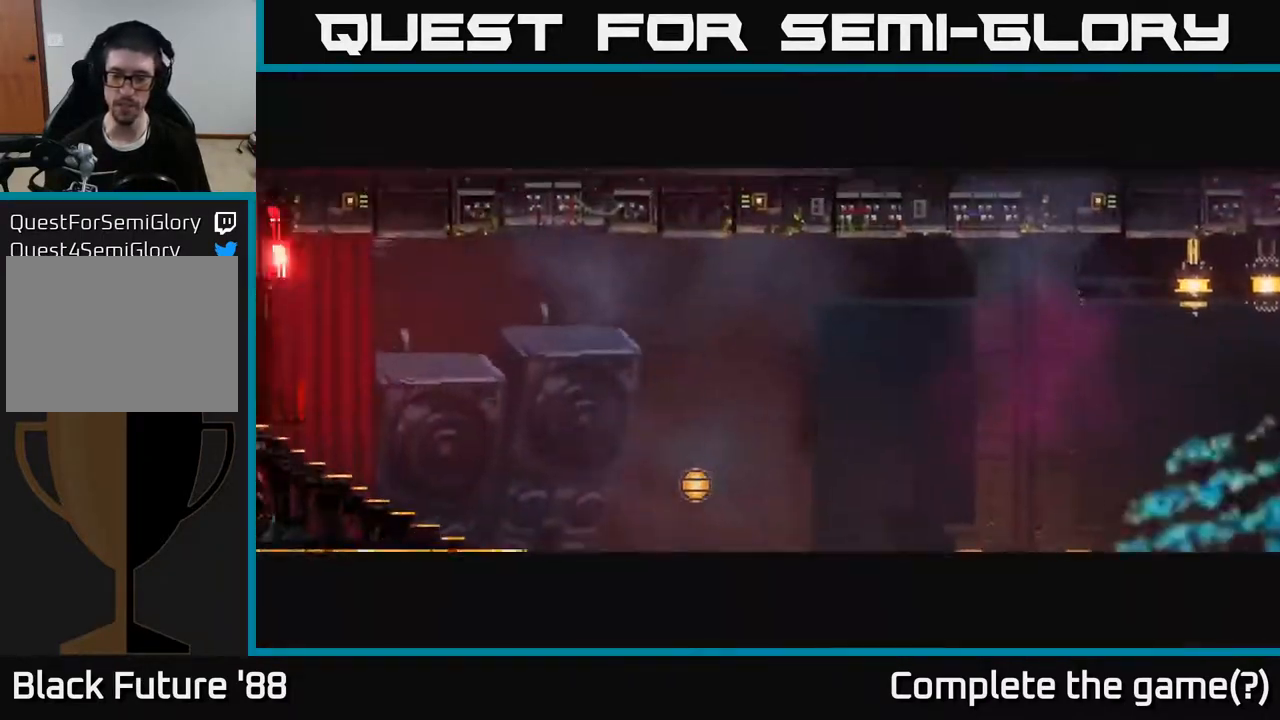
{"buttons": [], "left_stick": "left", "right_stick": "center", "events": []}
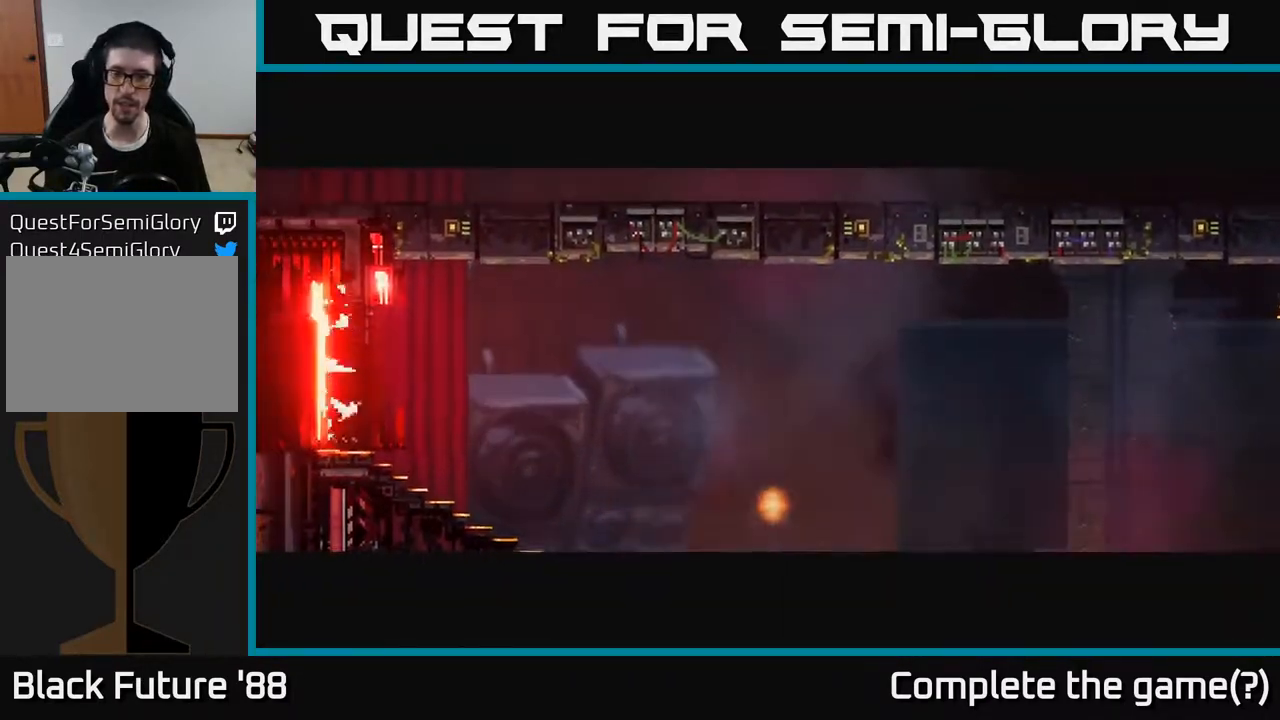
{"buttons": [], "left_stick": "left", "right_stick": "center", "events": []}
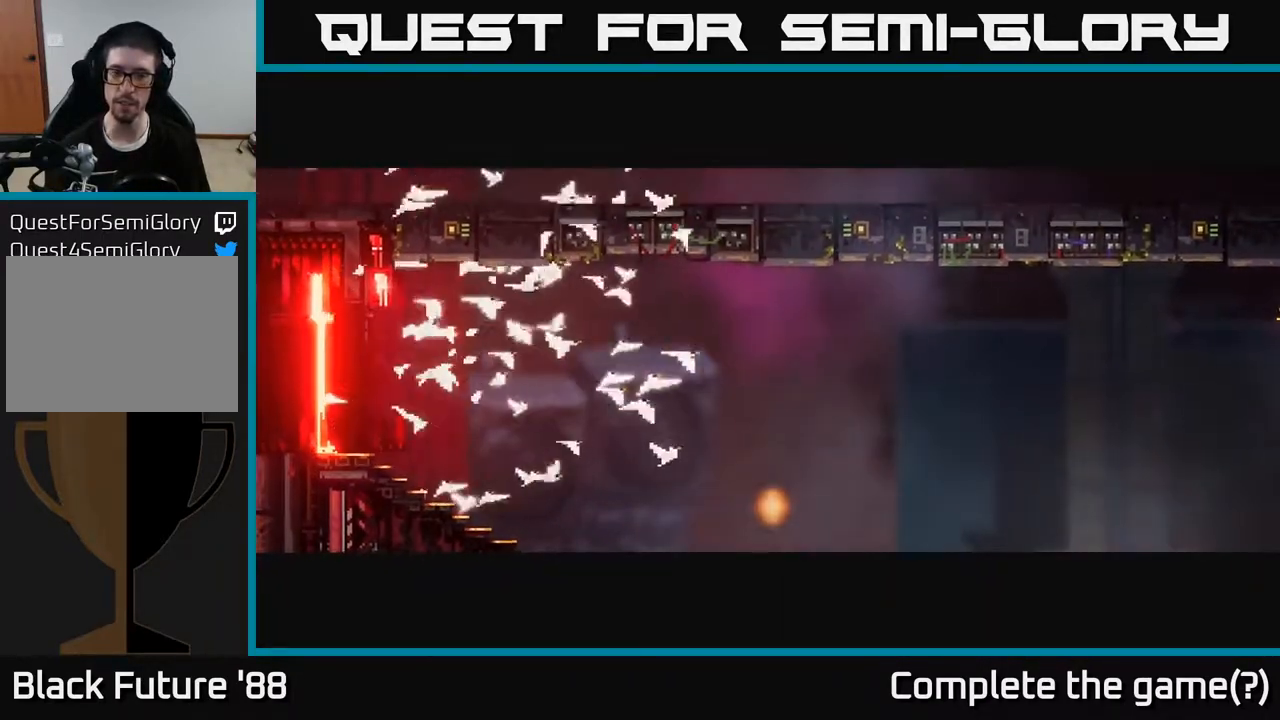
{"buttons": [], "left_stick": "left", "right_stick": "center", "events": []}
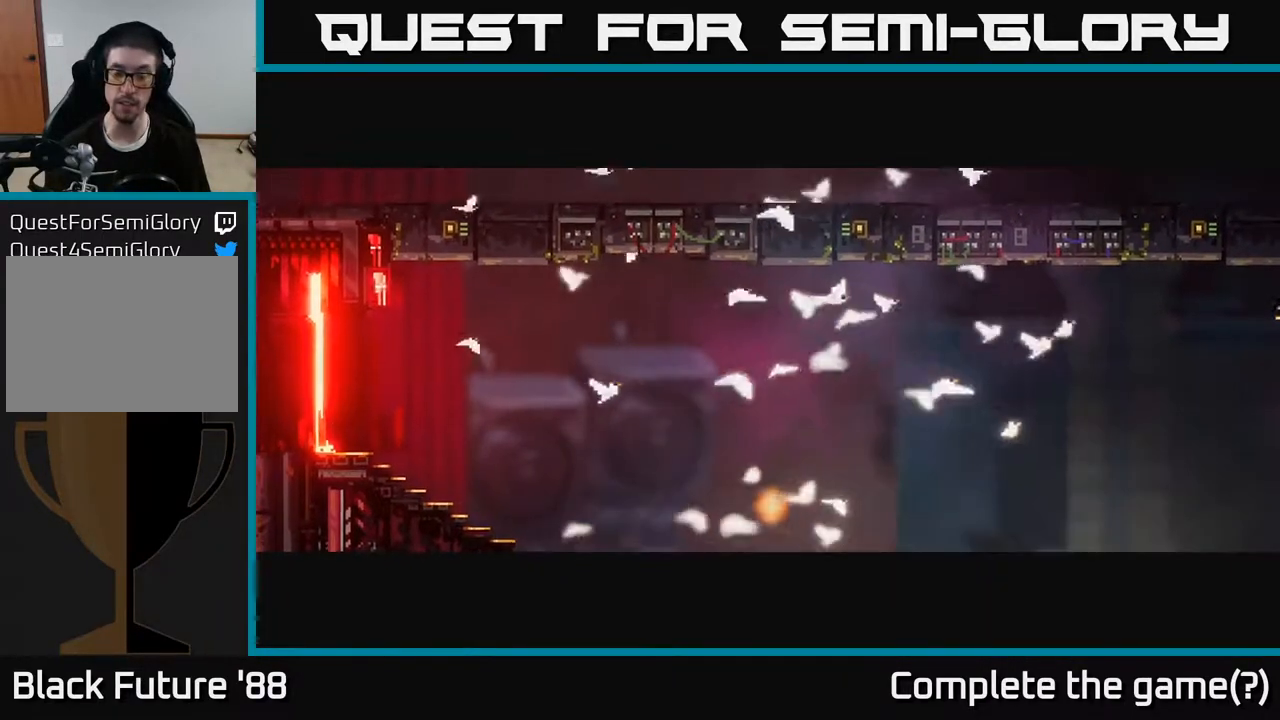
{"buttons": [], "left_stick": "left", "right_stick": "center", "events": []}
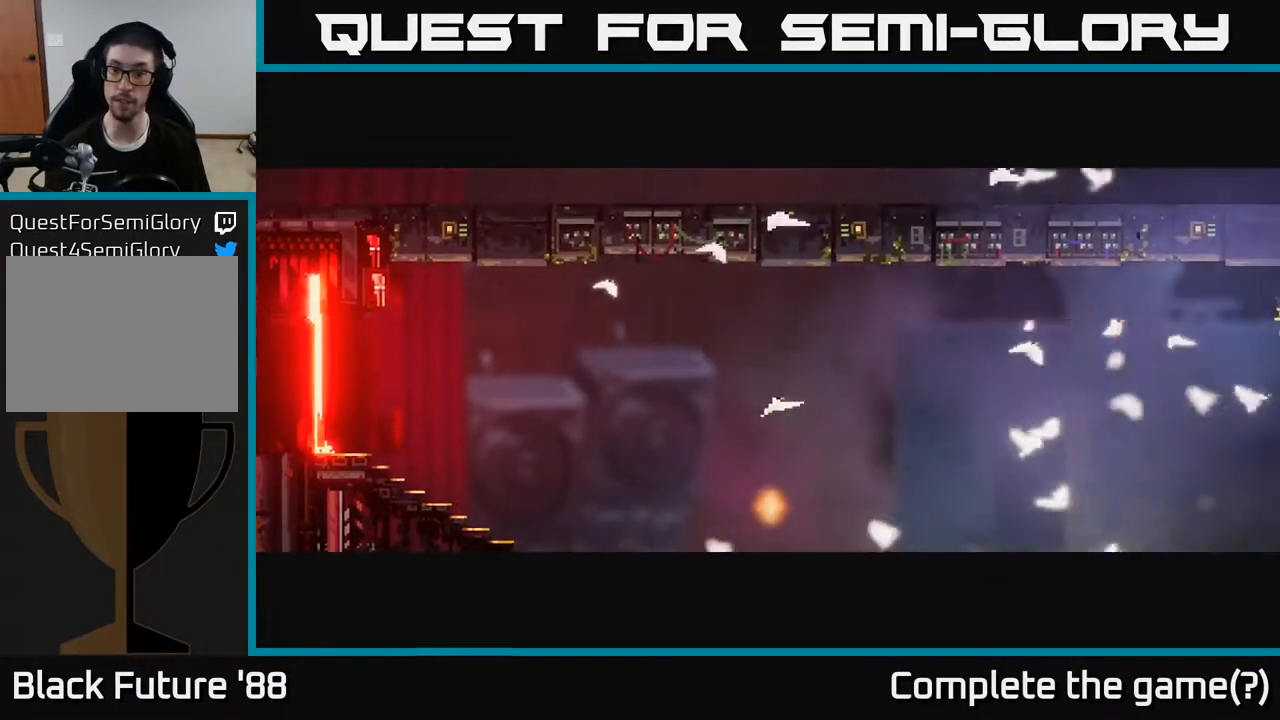
{"buttons": [], "left_stick": "left", "right_stick": "right", "events": [[300, "right_stick", "right"]]}
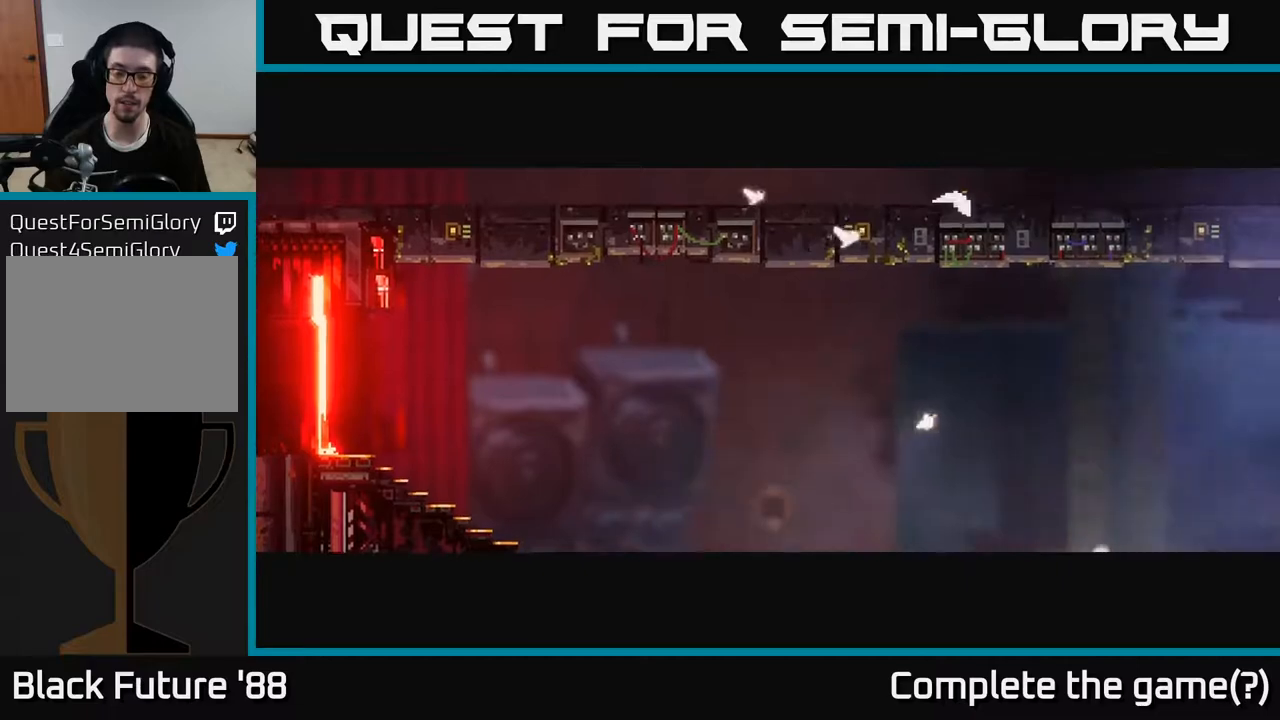
{"buttons": [], "left_stick": "left", "right_stick": "center", "events": [[350, "right_stick", "center"]]}
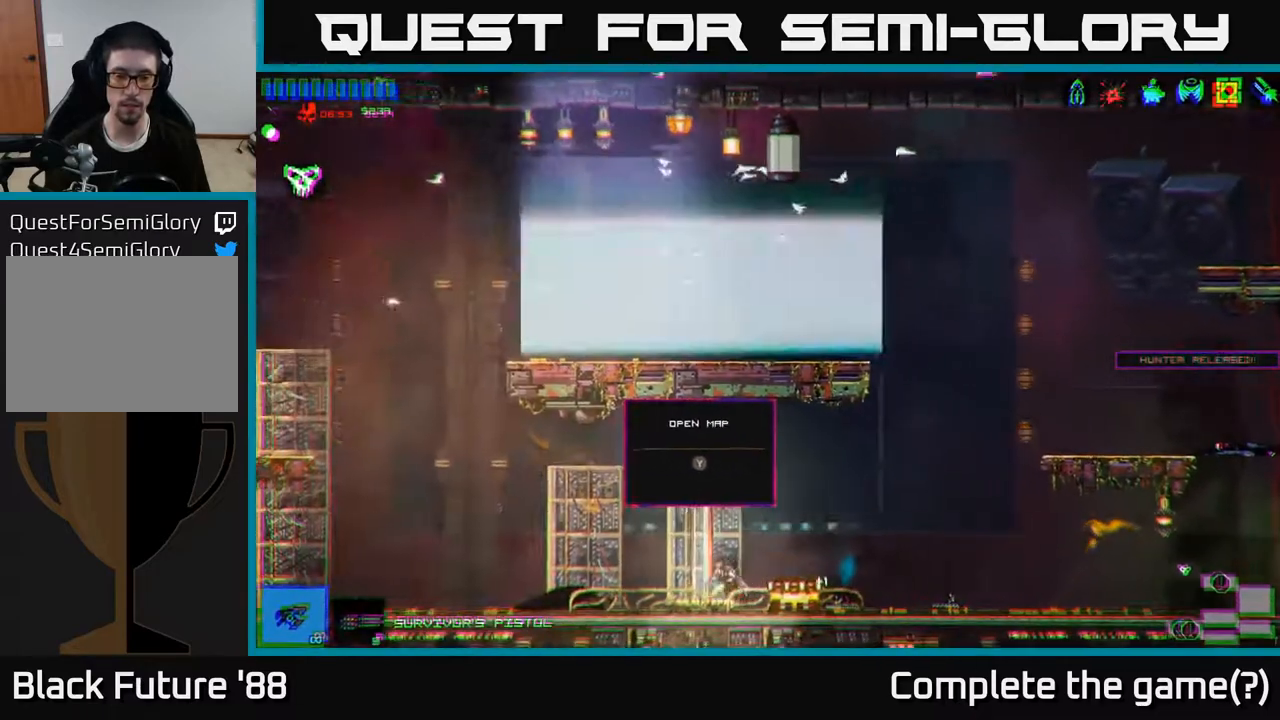
{"buttons": [], "left_stick": "right", "right_stick": "down", "events": [[50, "left_stick", "right"], [117, "right_stick", "right"], [183, "R2", "down"], [317, "R2", "up"], [483, "right_stick", "down"]]}
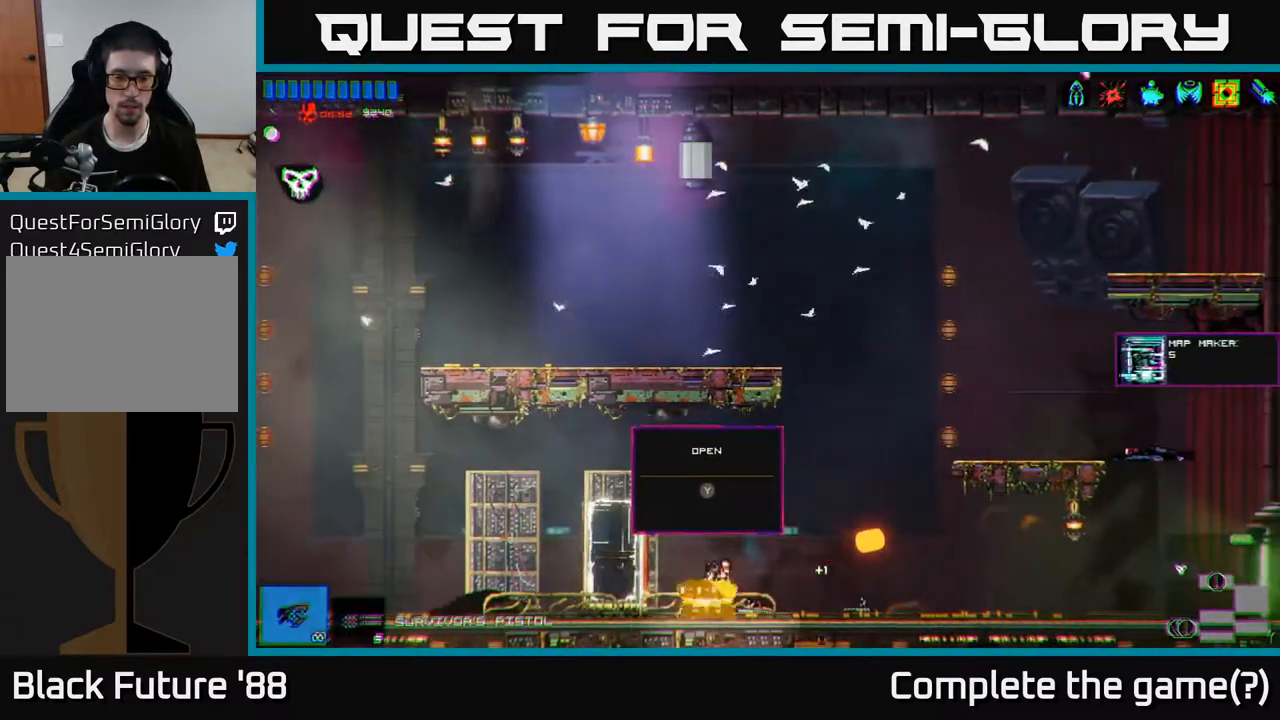
{"buttons": [], "left_stick": "center", "right_stick": "center", "events": [[100, "right_stick", "center"], [167, "left_stick", "left"], [300, "Y", "down"], [350, "left_stick", "center"], [383, "Y", "up"]]}
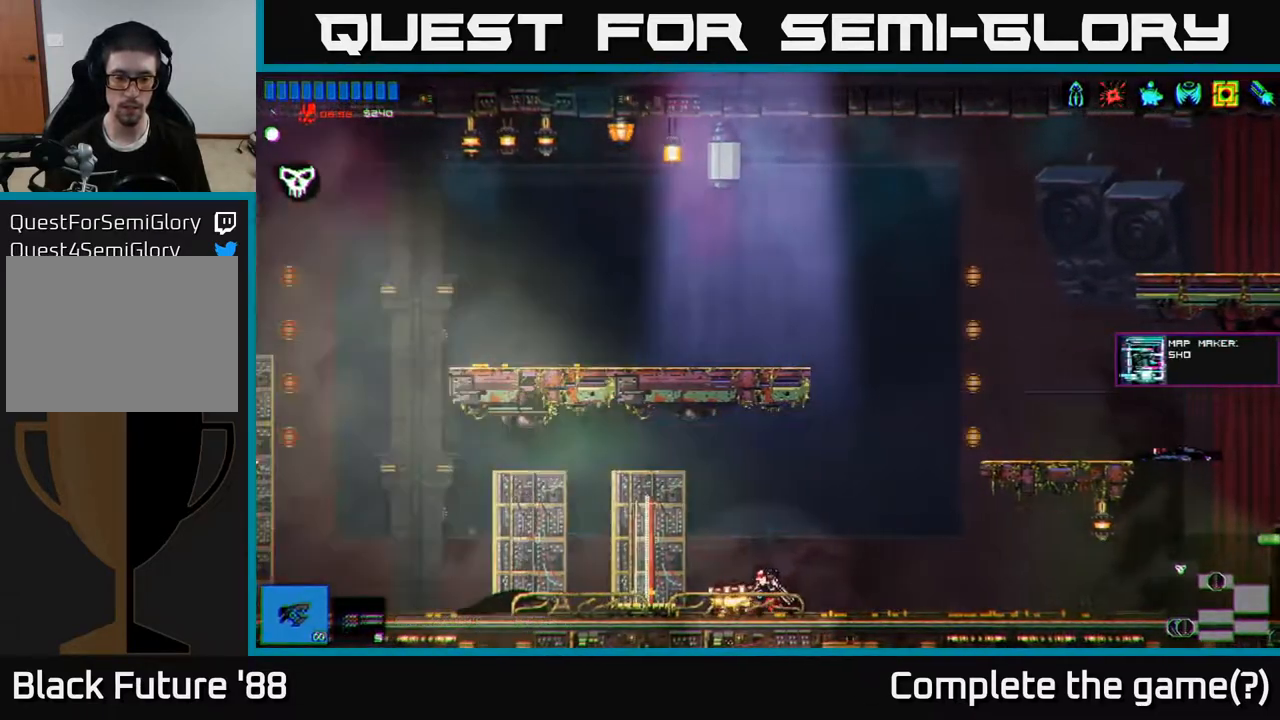
{"buttons": [], "left_stick": "center", "right_stick": "left", "events": [[17, "left_stick", "right"], [217, "left_stick", "center"], [267, "right_stick", "left"]]}
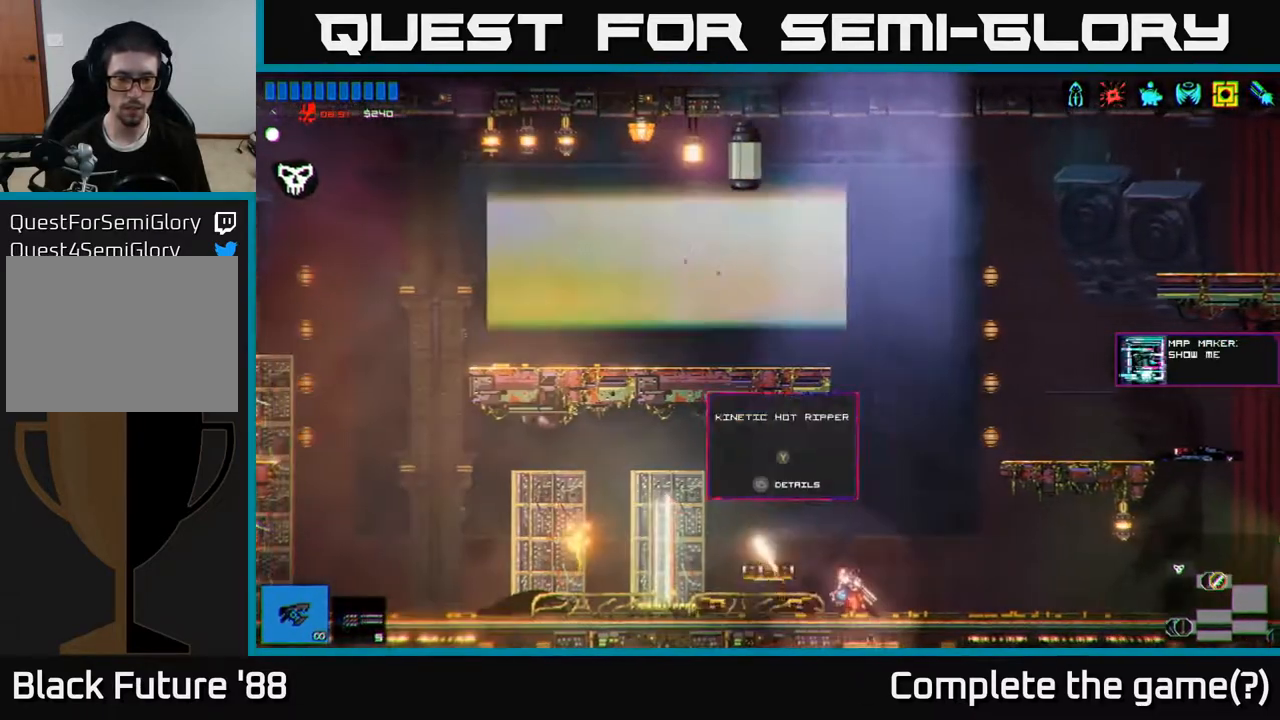
{"buttons": [], "left_stick": "center", "right_stick": "left", "events": []}
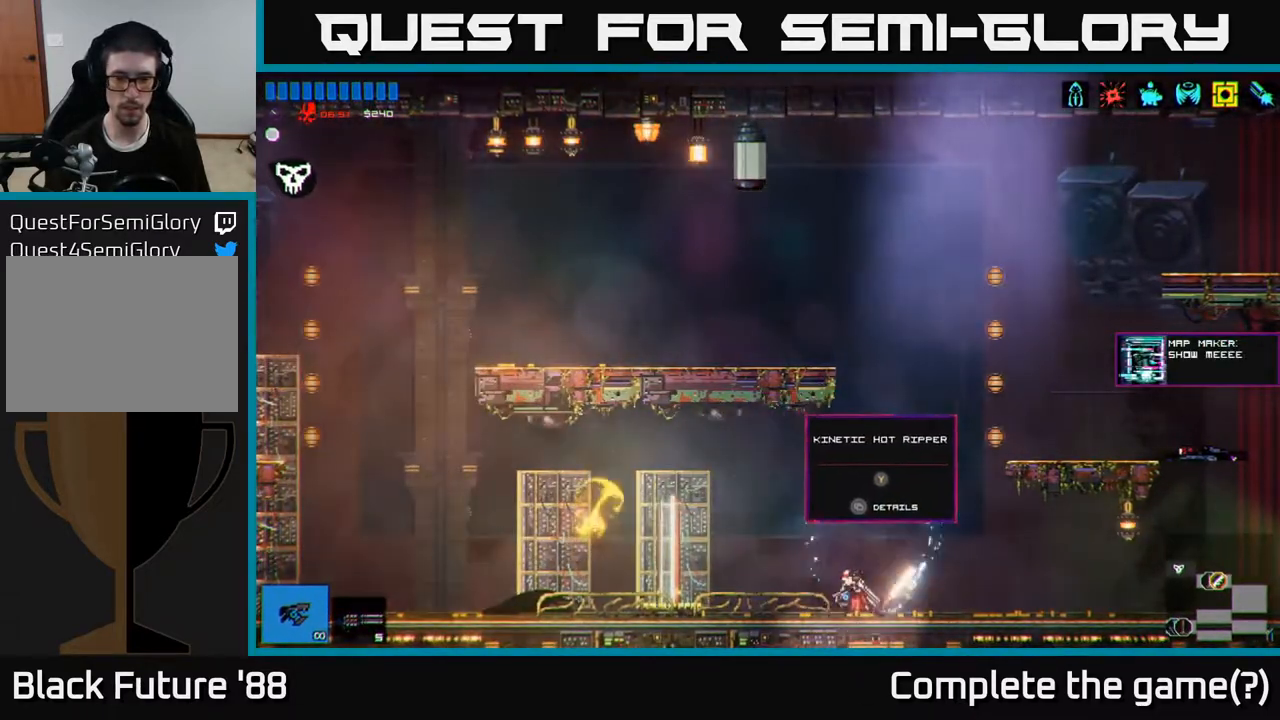
{"buttons": [], "left_stick": "right", "right_stick": "left", "events": [[350, "left_stick", "right"]]}
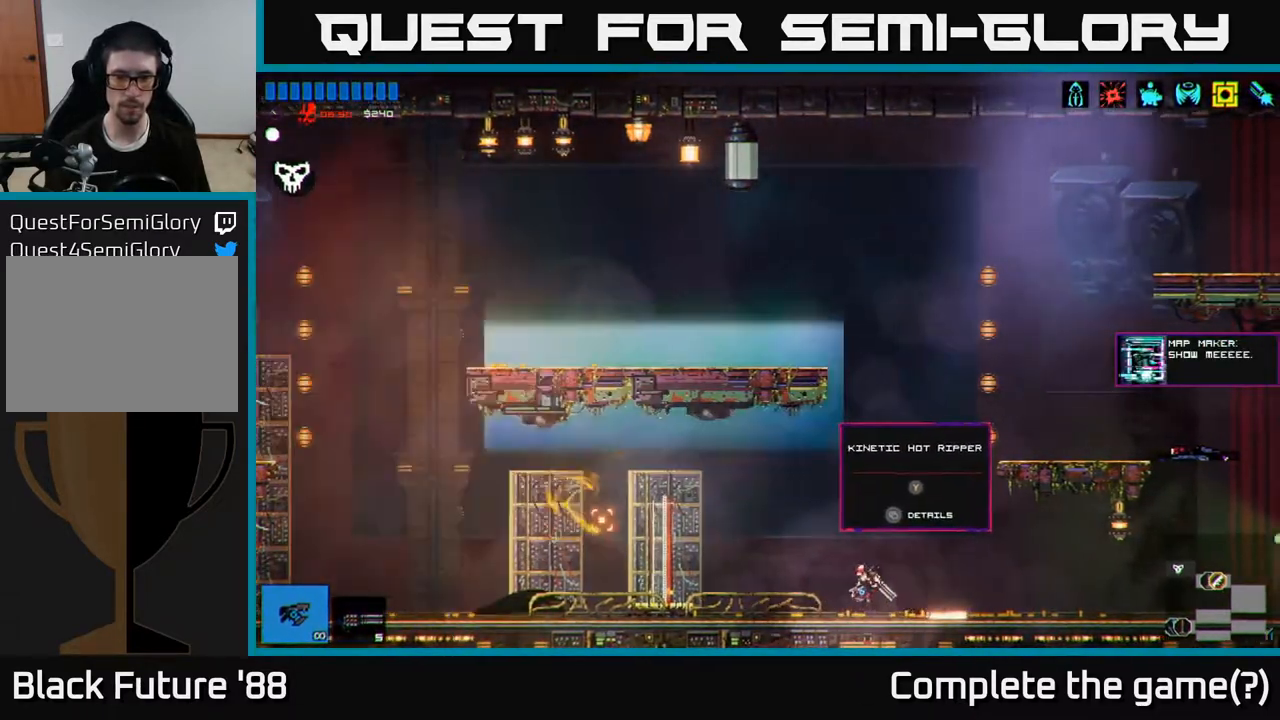
{"buttons": [], "left_stick": "center", "right_stick": "left", "events": [[67, "left_stick", "center"]]}
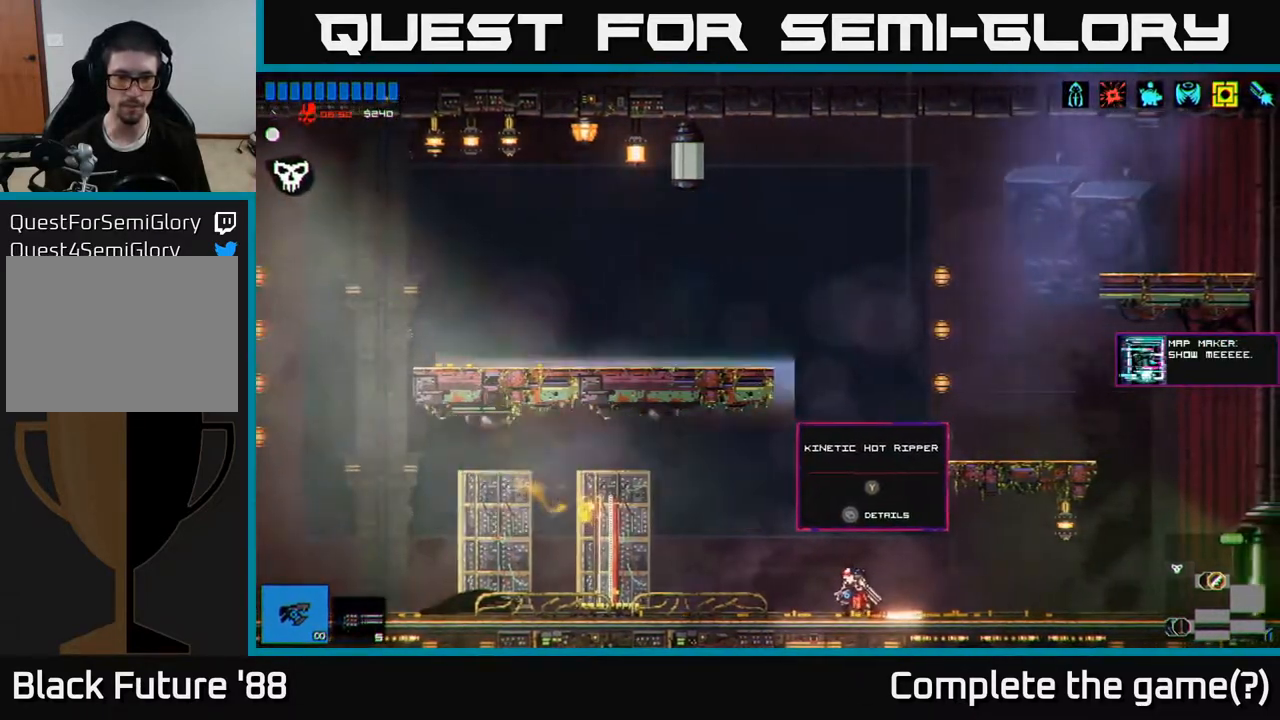
{"buttons": [], "left_stick": "right", "right_stick": "left", "events": [[367, "left_stick", "right"]]}
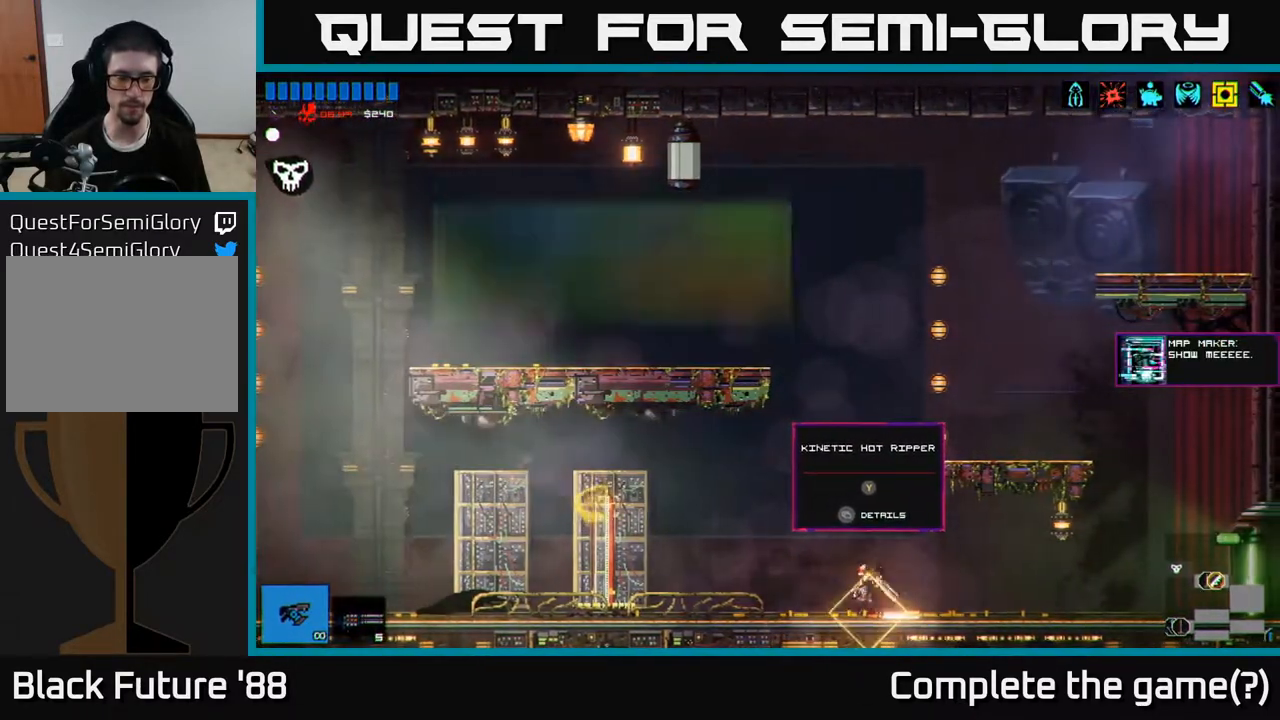
{"buttons": ["Y"], "left_stick": "center", "right_stick": "center", "events": [[17, "left_stick", "center"], [317, "right_stick", "center"], [333, "left_stick", "left"], [433, "Y", "down"], [500, "left_stick", "center"]]}
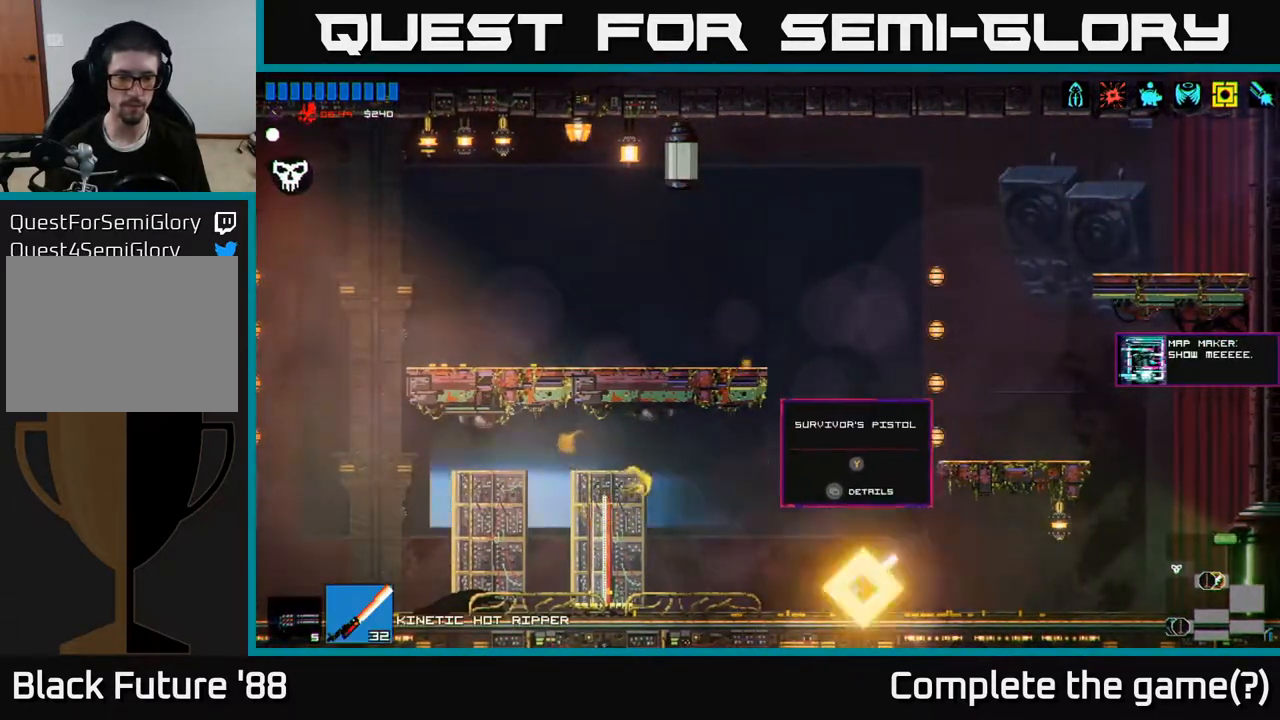
{"buttons": [], "left_stick": "center", "right_stick": "up-left", "events": [[17, "Y", "up"], [350, "right_stick", "up-left"]]}
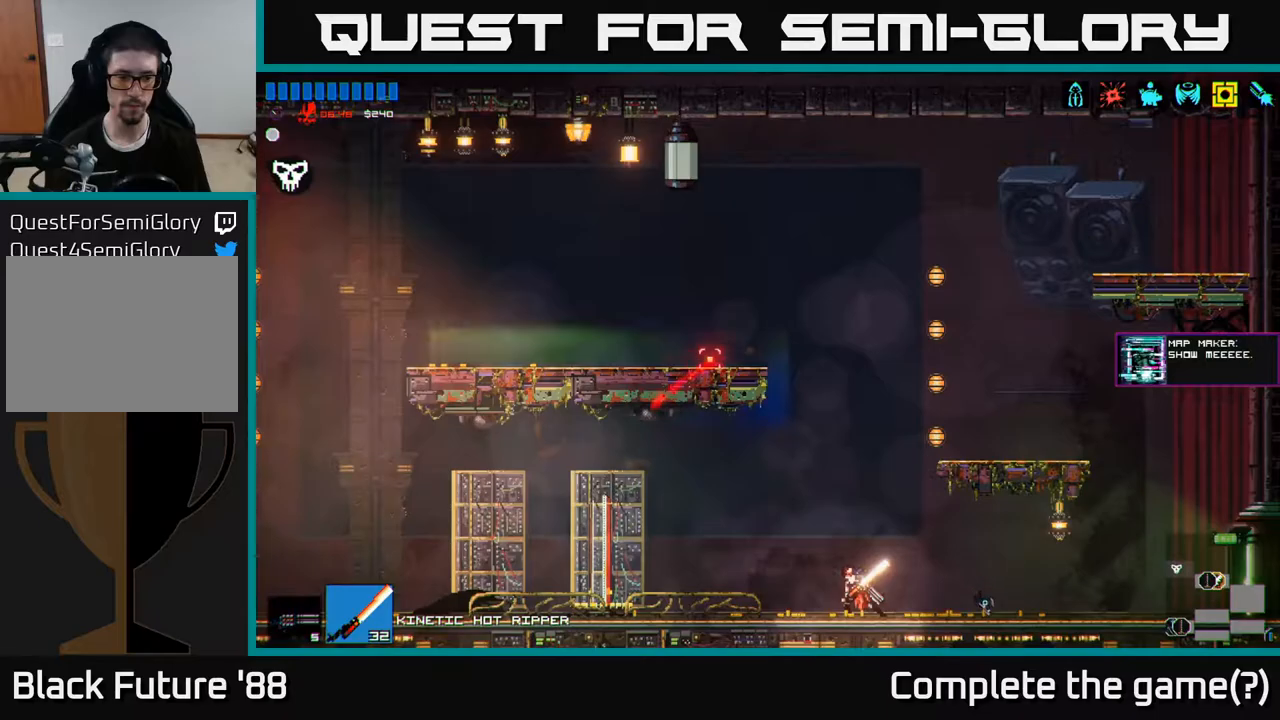
{"buttons": [], "left_stick": "left", "right_stick": "up", "events": [[17, "right_stick", "up"], [117, "left_stick", "left"]]}
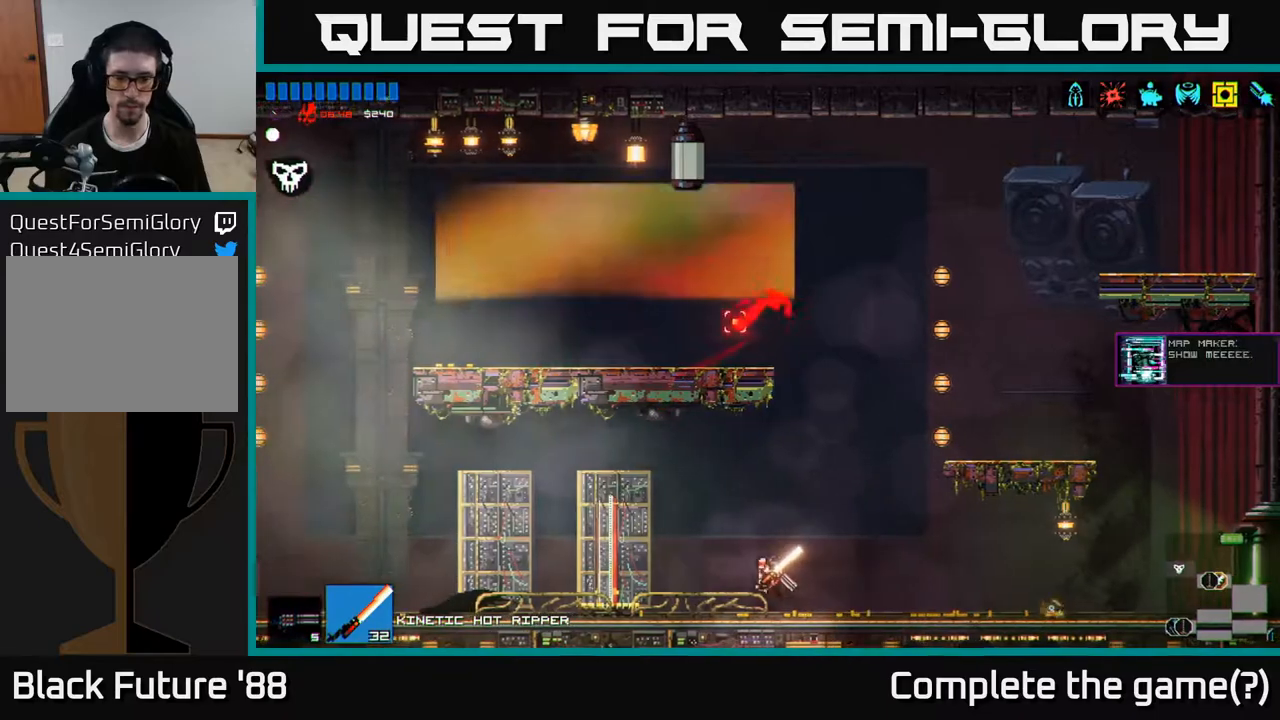
{"buttons": [], "left_stick": "left", "right_stick": "up-right", "events": [[183, "right_stick", "up-right"]]}
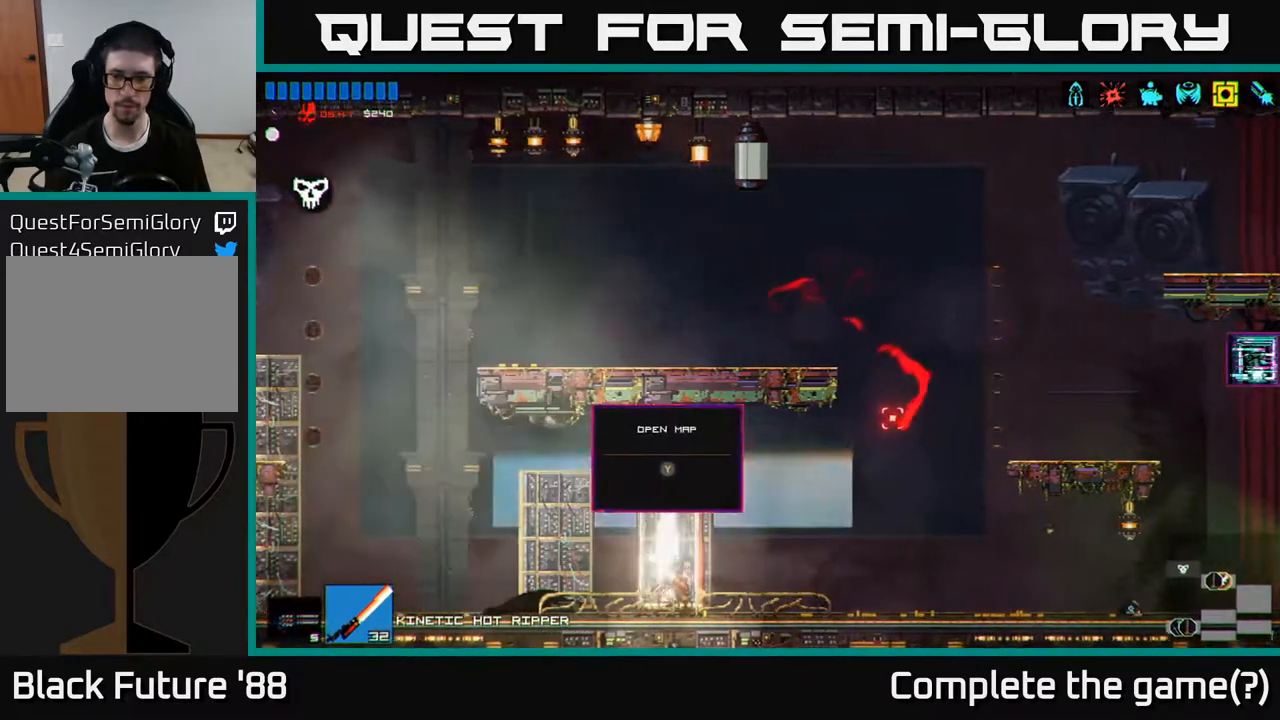
{"buttons": [], "left_stick": "left", "right_stick": "up", "events": [[450, "right_stick", "up"]]}
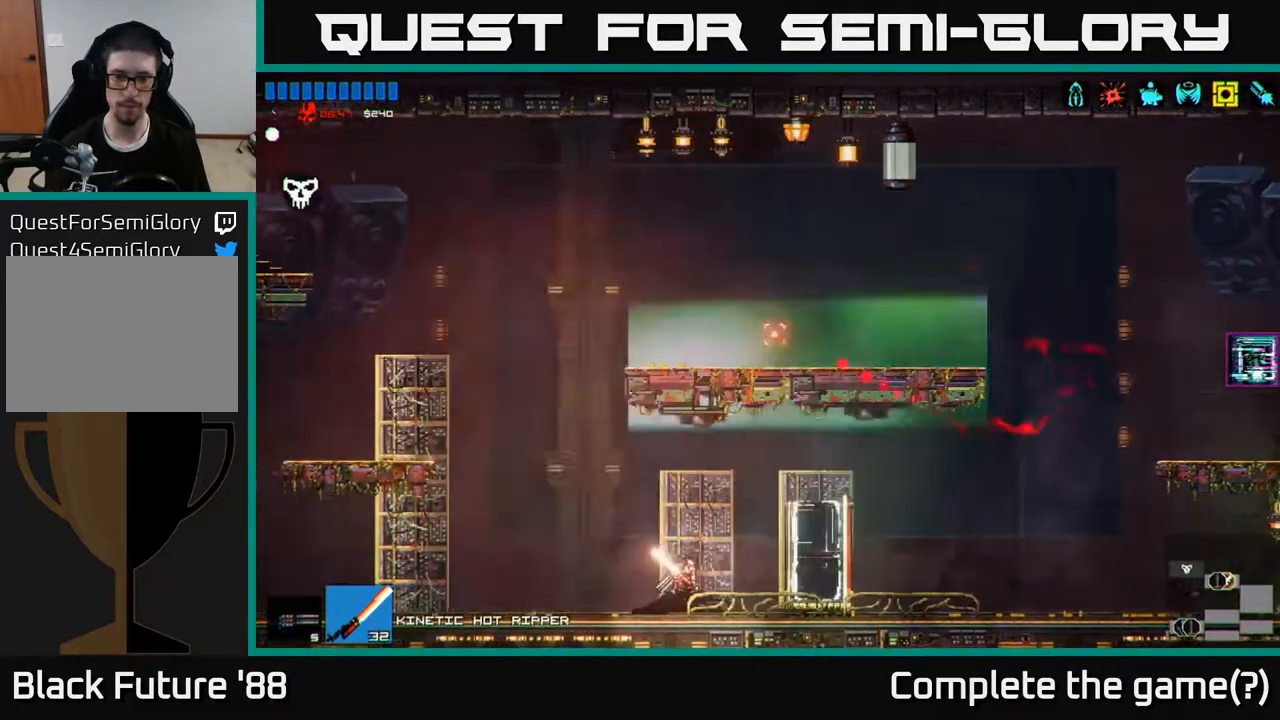
{"buttons": ["A"], "left_stick": "left", "right_stick": "up-left", "events": [[83, "right_stick", "up-left"], [300, "A", "down"]]}
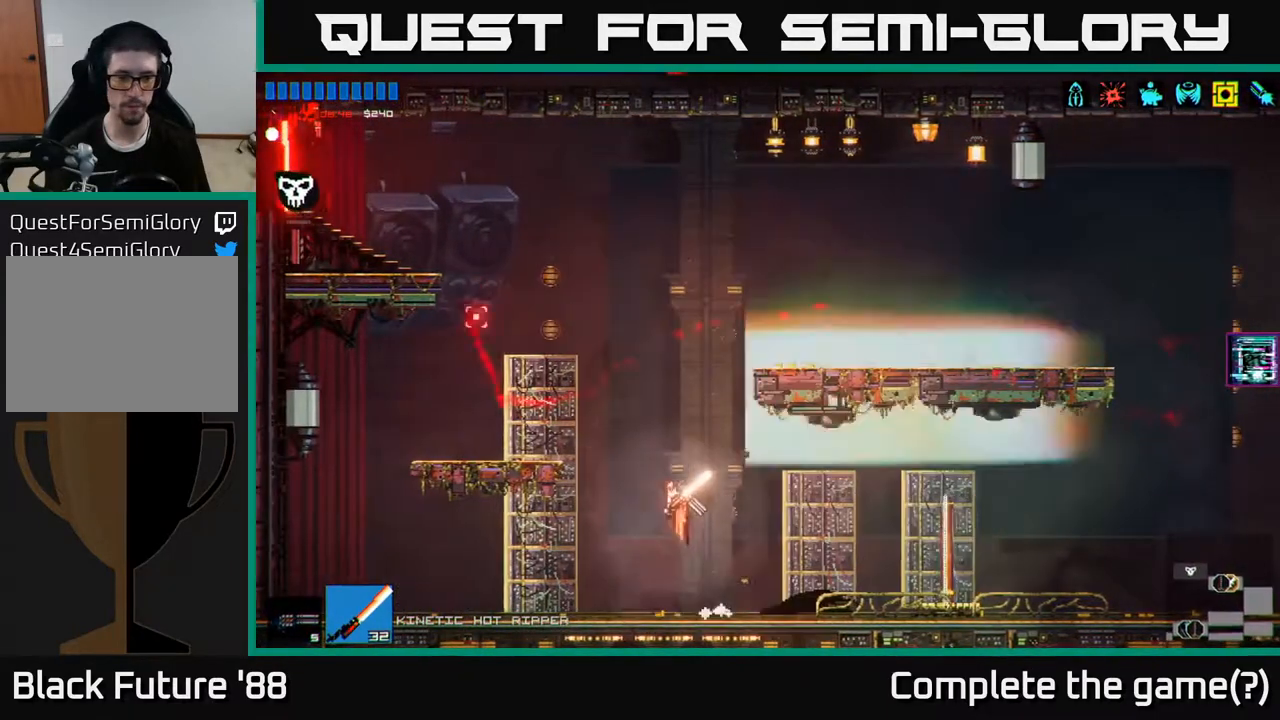
{"buttons": ["A"], "left_stick": "left", "right_stick": "up-left", "events": [[100, "A", "up"], [367, "A", "down"]]}
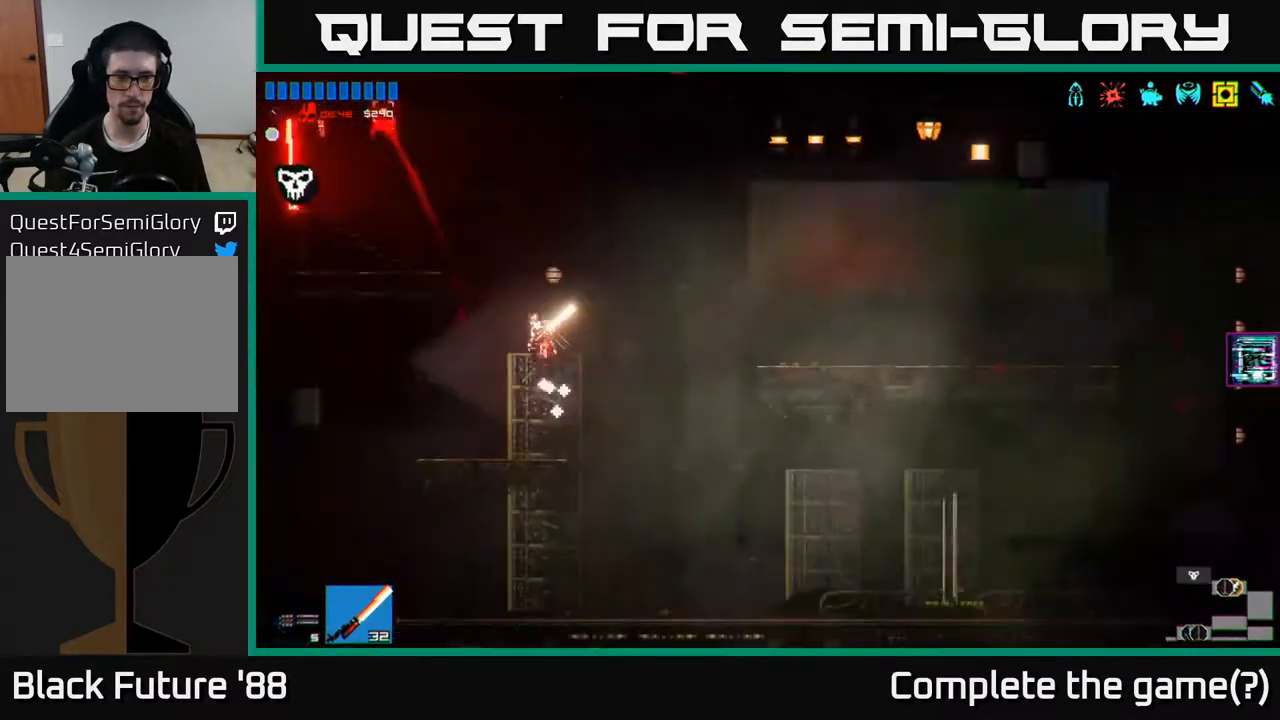
{"buttons": [], "left_stick": "right", "right_stick": "right", "events": [[167, "A", "up"], [317, "left_stick", "right"], [317, "right_stick", "up-right"], [367, "right_stick", "right"]]}
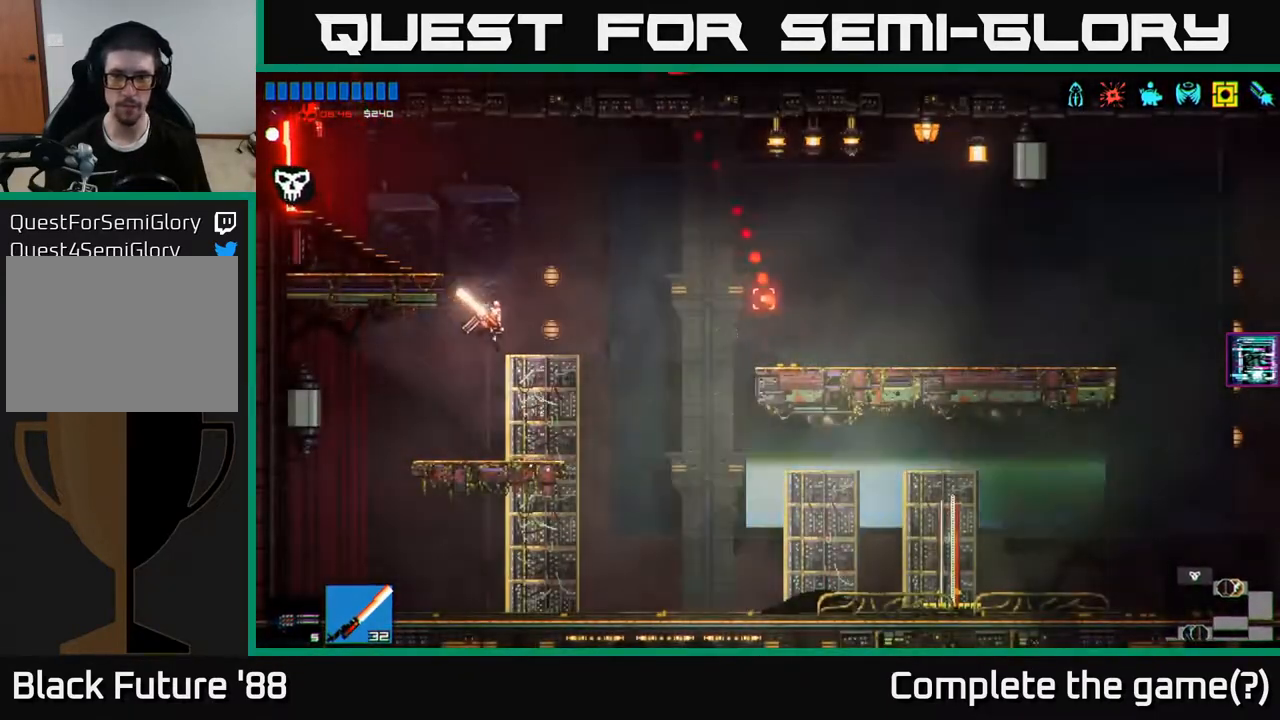
{"buttons": [], "left_stick": "right", "right_stick": "right", "events": [[350, "L1", "down"], [417, "L1", "up"]]}
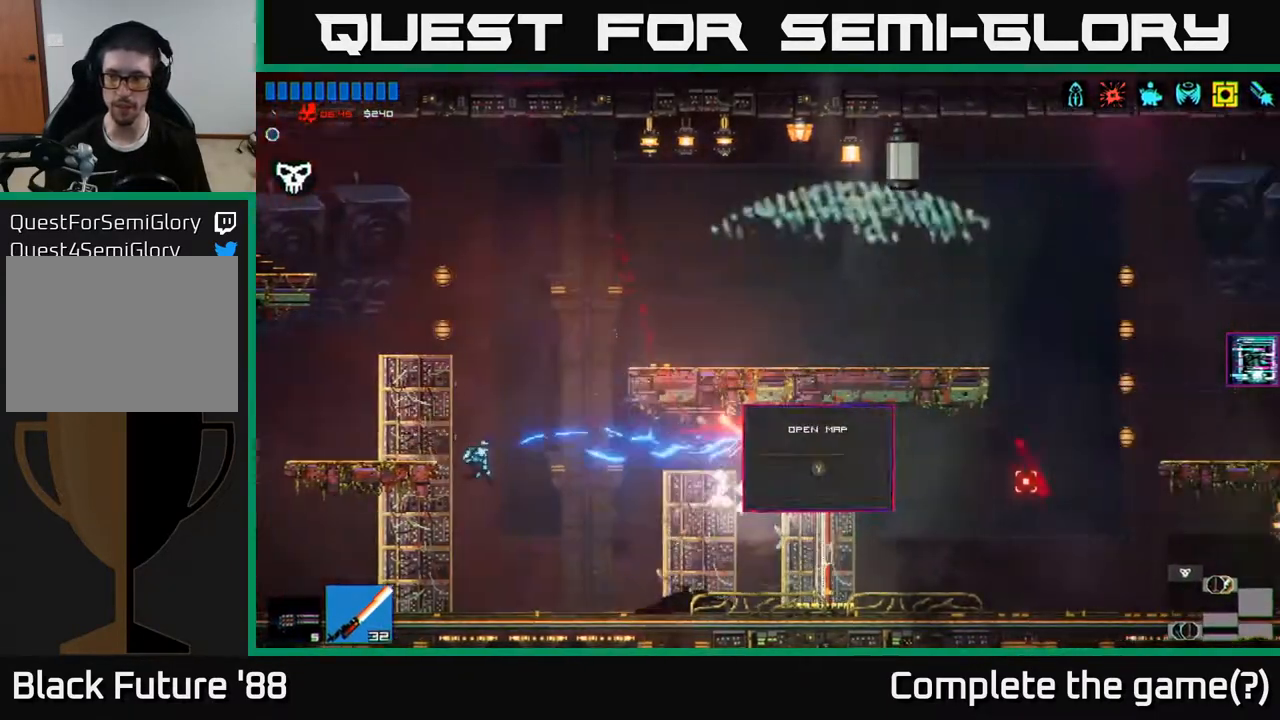
{"buttons": [], "left_stick": "right", "right_stick": "right", "events": [[133, "L1", "down"], [217, "L1", "up"]]}
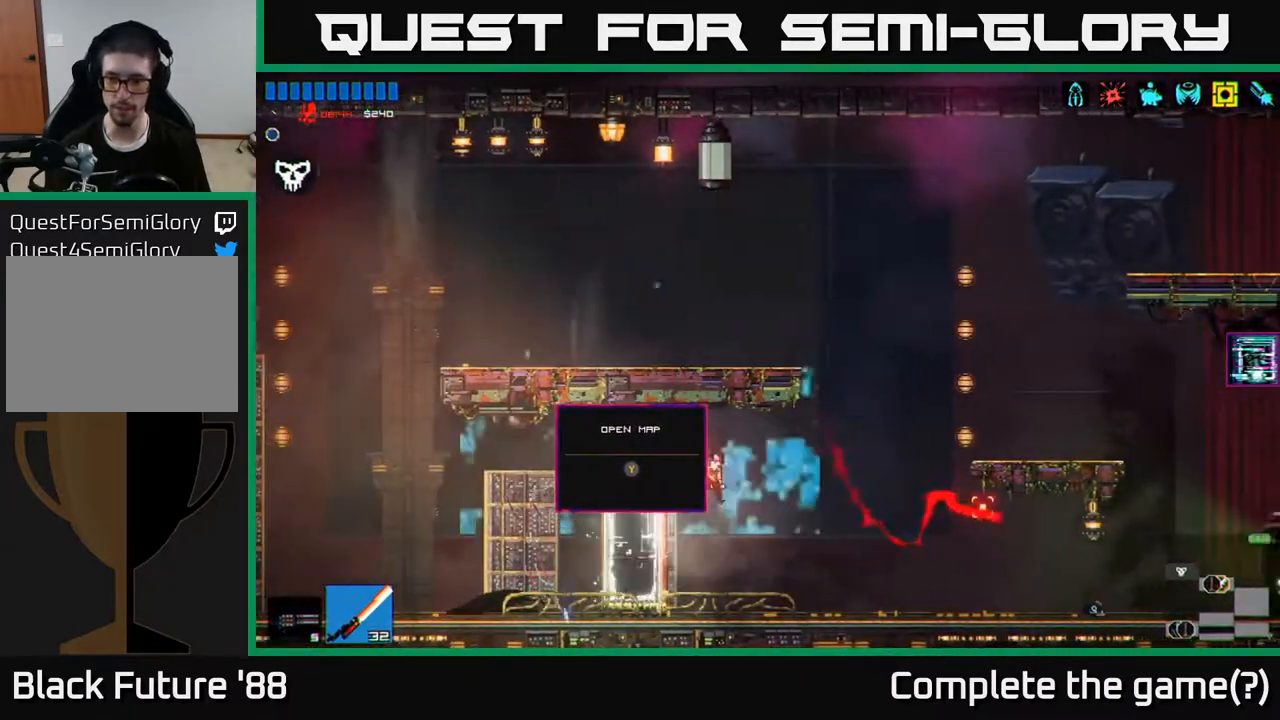
{"buttons": [], "left_stick": "left", "right_stick": "center", "events": [[183, "right_stick", "center"], [267, "left_stick", "left"]]}
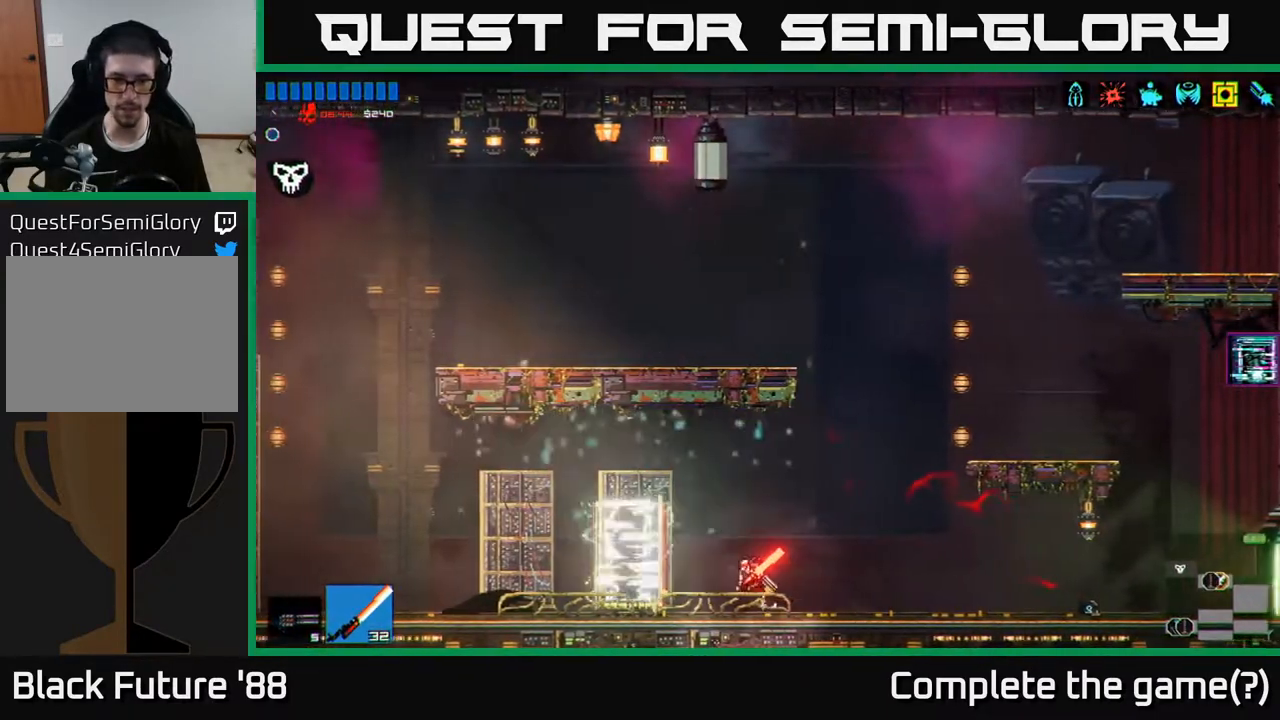
{"buttons": [], "left_stick": "right", "right_stick": "center", "events": [[233, "Y", "down"], [300, "Y", "up"], [300, "left_stick", "center"], [433, "left_stick", "right"]]}
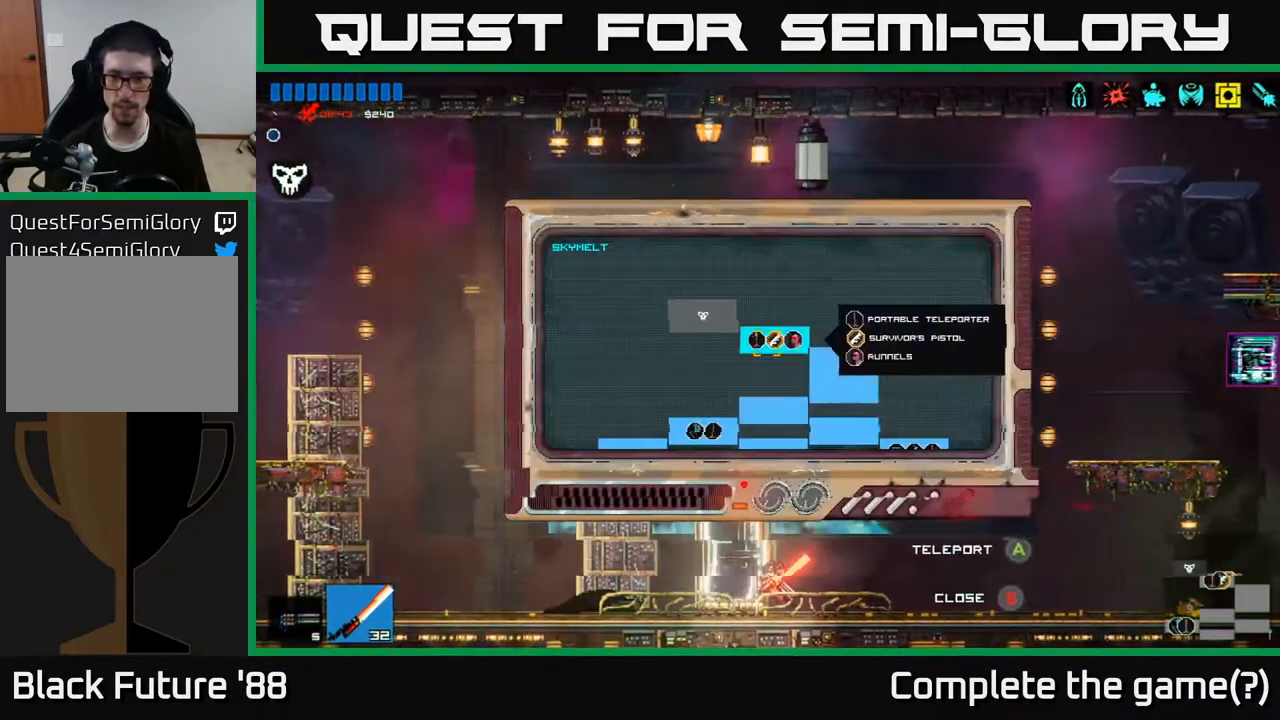
{"buttons": [], "left_stick": "down", "right_stick": "center", "events": [[467, "left_stick", "down"]]}
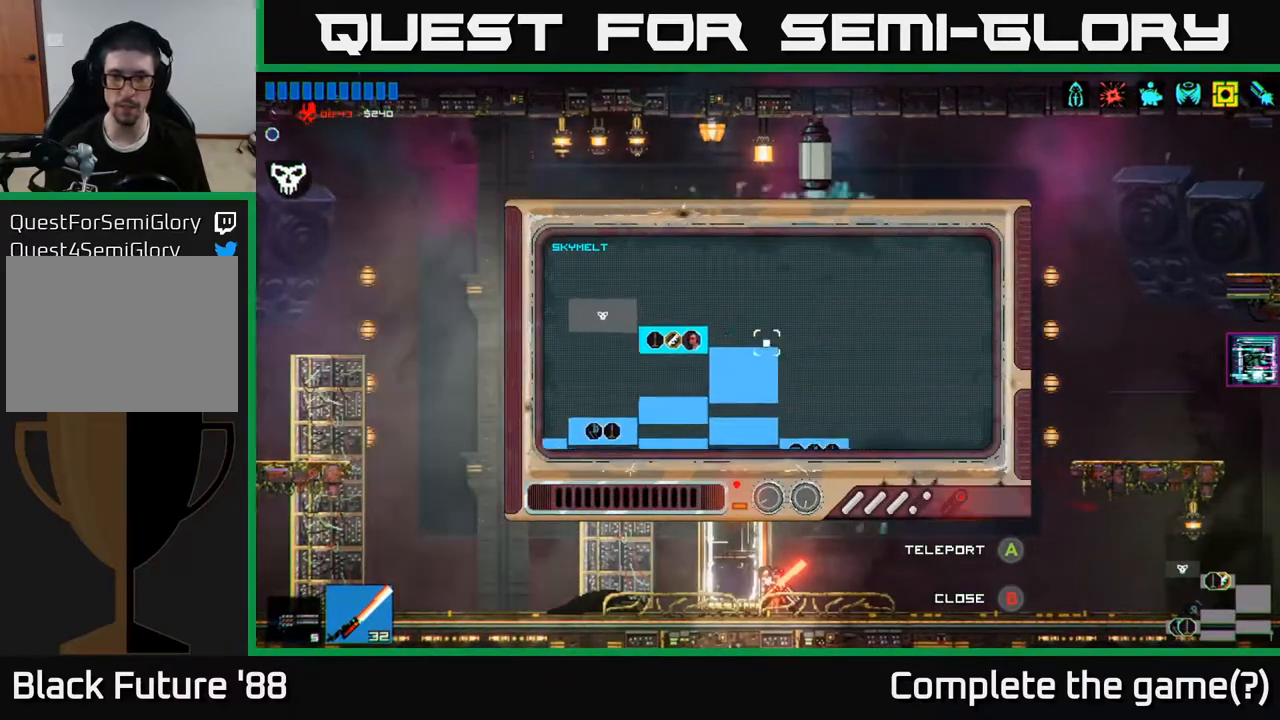
{"buttons": [], "left_stick": "down-right", "right_stick": "center", "events": [[317, "left_stick", "down-right"]]}
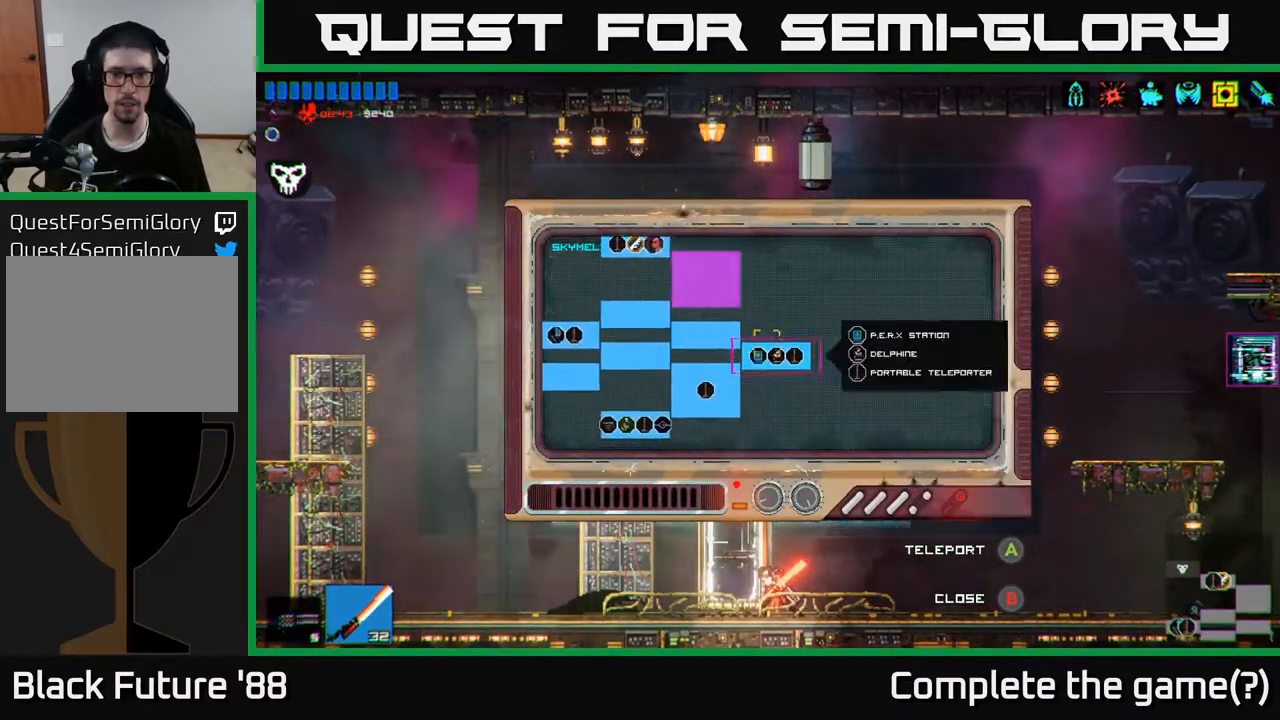
{"buttons": [], "left_stick": "left", "right_stick": "center", "events": [[33, "left_stick", "center"], [233, "left_stick", "down-left"], [417, "left_stick", "left"]]}